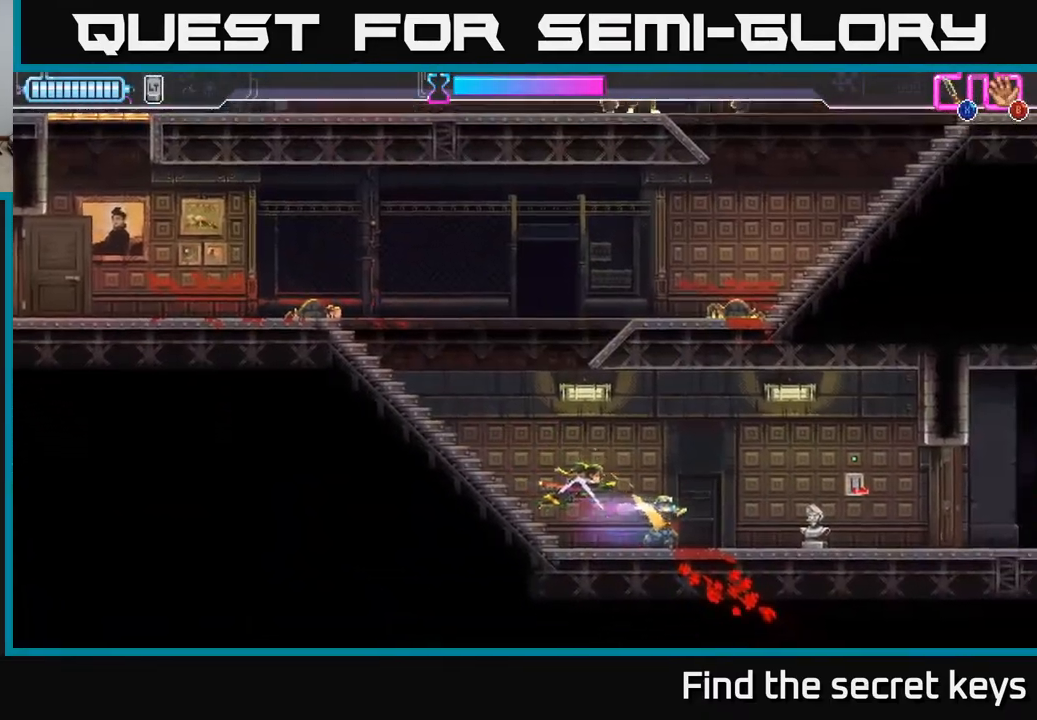
Gameplay with a controller (Xbox layout); each line is a JSON object with the inputs held at the frame after it. "events" lists button and stick changes between this image and that frame as [ms after this image, input, new state], when the widget could be followed in between.
{"buttons": ["B"], "left_stick": "right", "right_stick": "center", "events": [[500, "B", "down"]]}
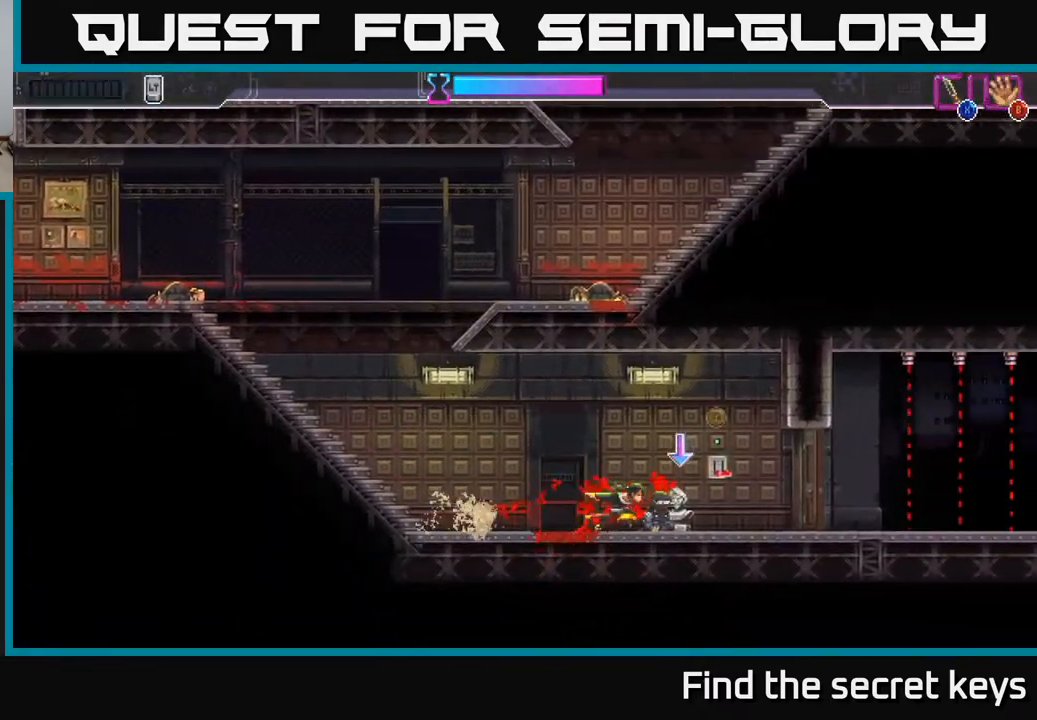
{"buttons": [], "left_stick": "right", "right_stick": "center", "events": [[33, "left_stick", "left"], [50, "B", "up"], [450, "left_stick", "right"]]}
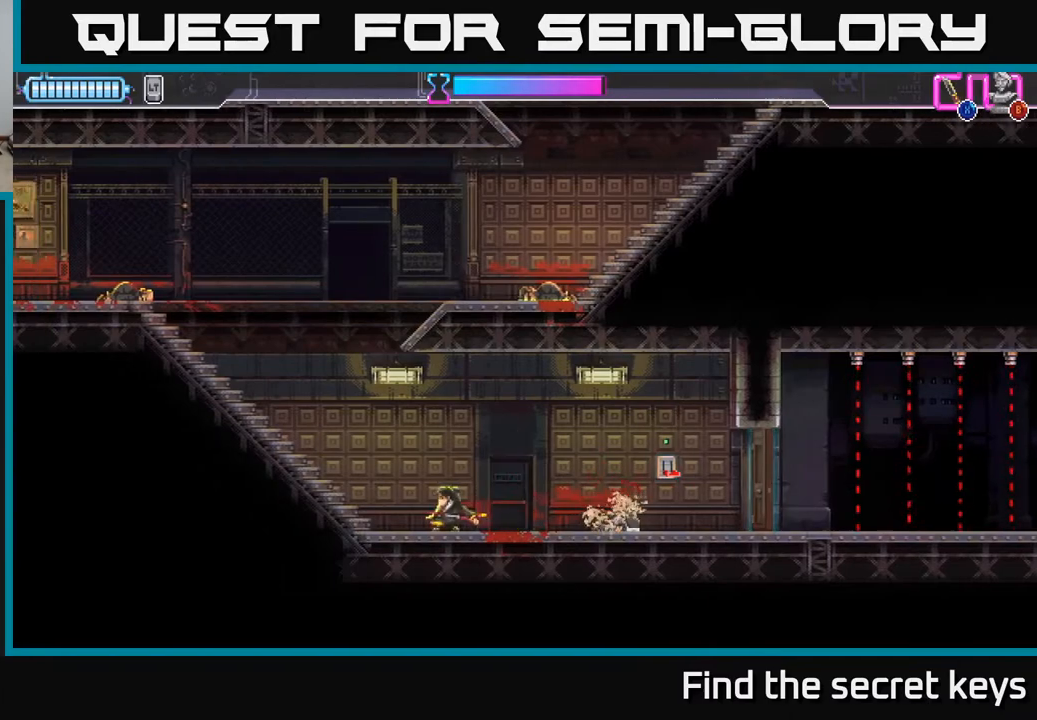
{"buttons": ["Y"], "left_stick": "right", "right_stick": "center", "events": [[500, "Y", "down"]]}
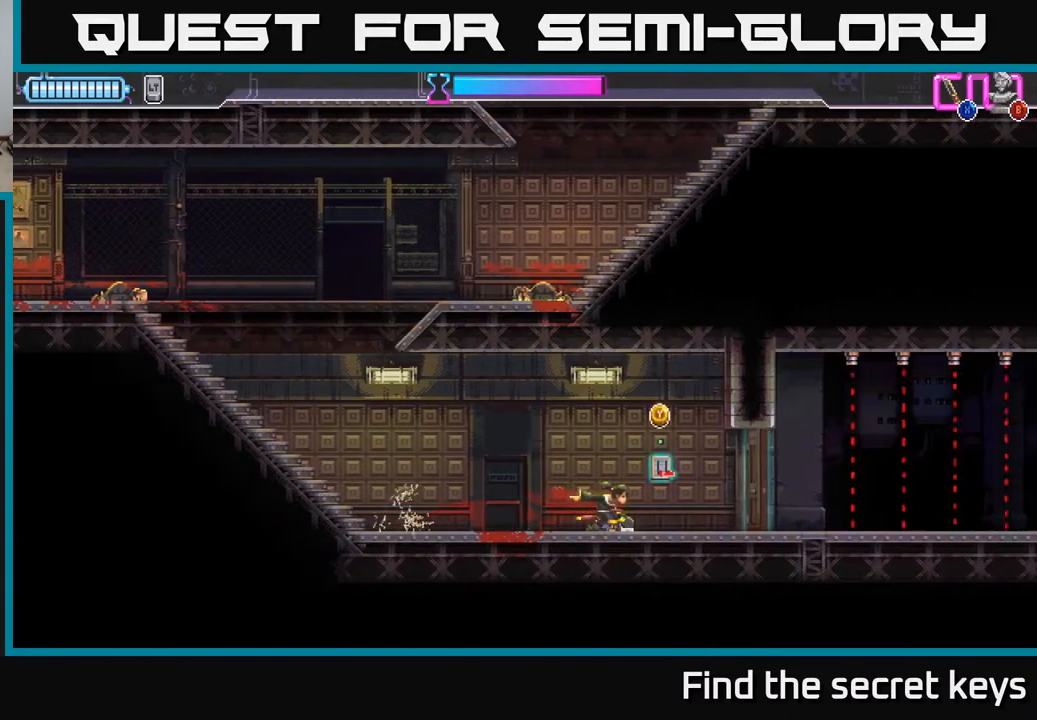
{"buttons": ["X"], "left_stick": "right", "right_stick": "center", "events": [[50, "Y", "up"], [67, "left_stick", "left"], [183, "left_stick", "right"], [450, "X", "down"]]}
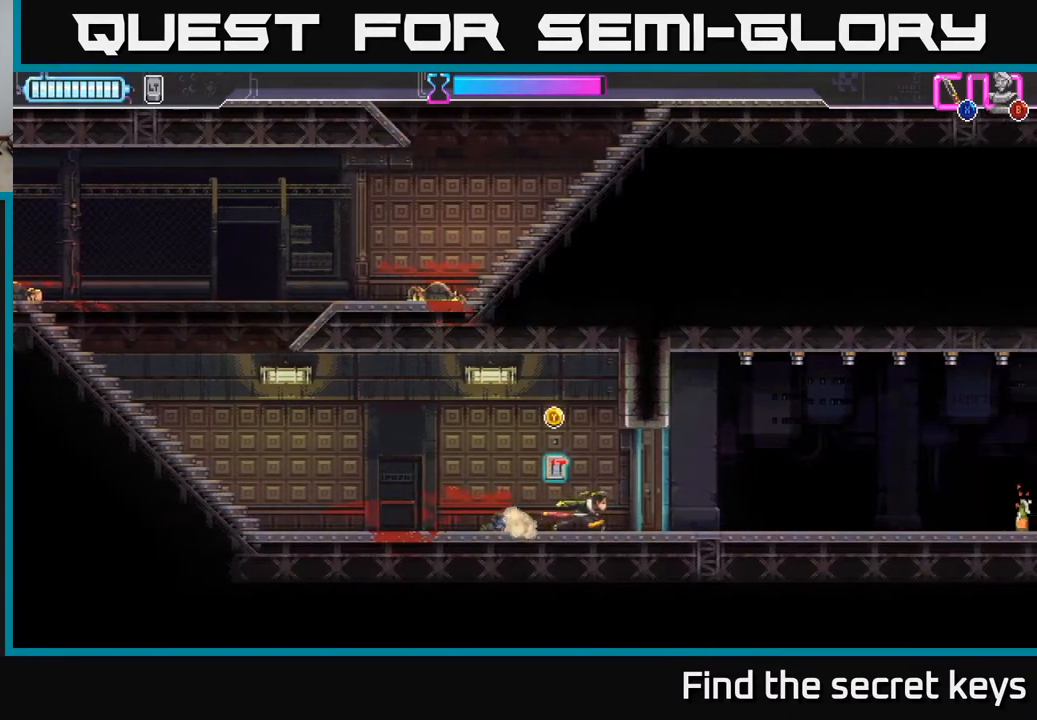
{"buttons": [], "left_stick": "right", "right_stick": "center", "events": [[17, "X", "up"]]}
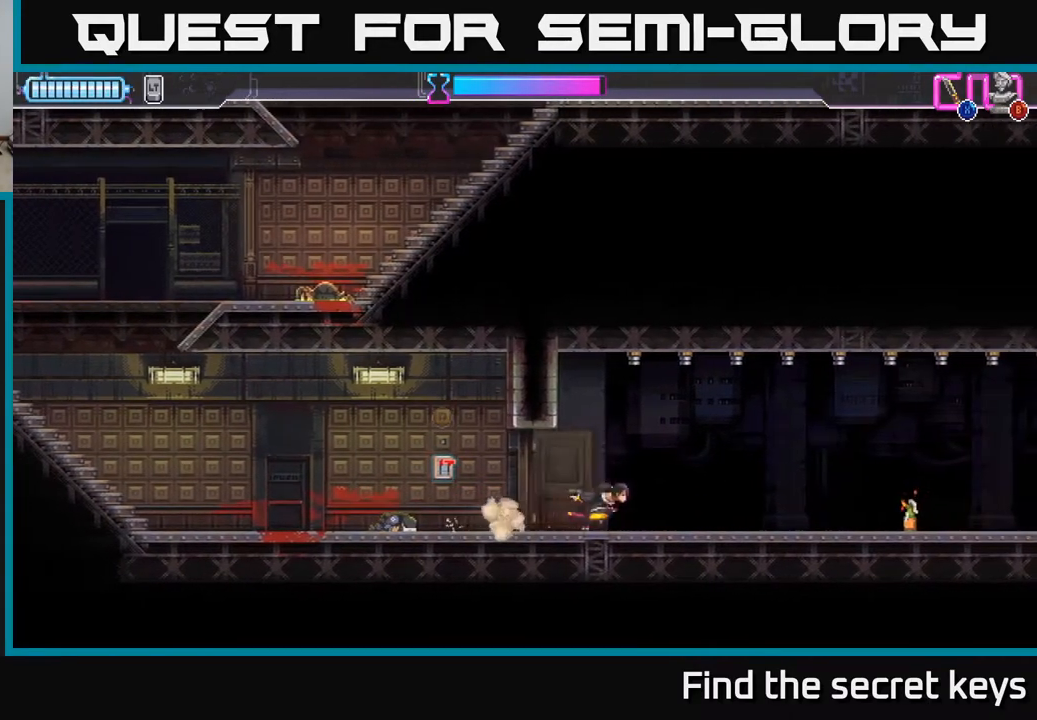
{"buttons": [], "left_stick": "right", "right_stick": "center", "events": []}
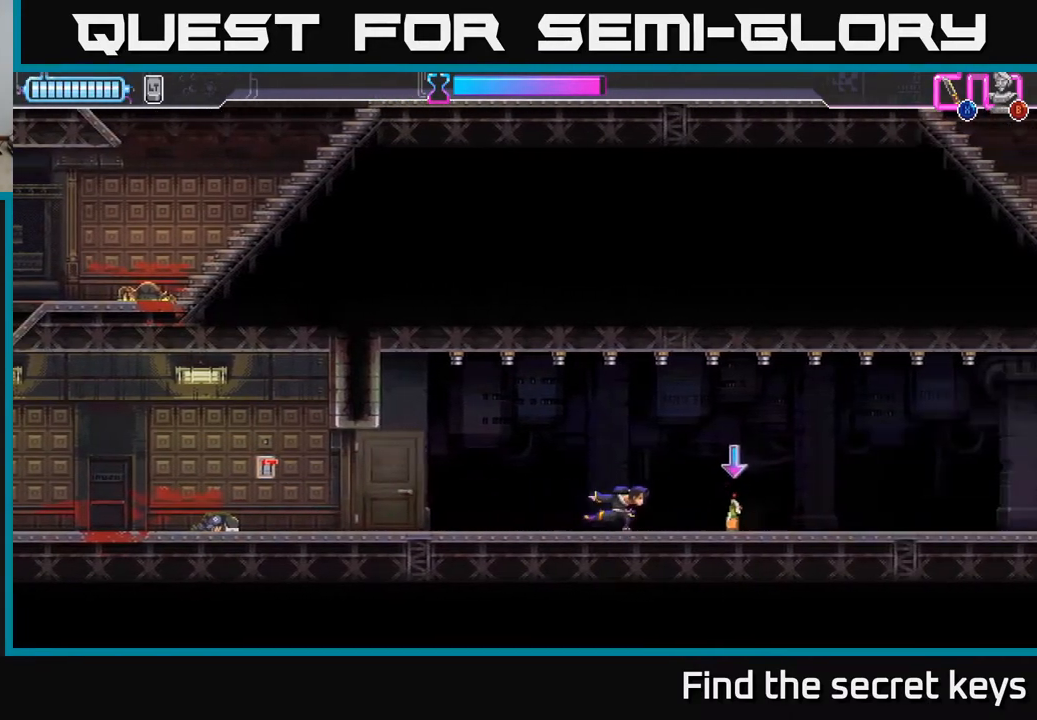
{"buttons": [], "left_stick": "right", "right_stick": "center", "events": []}
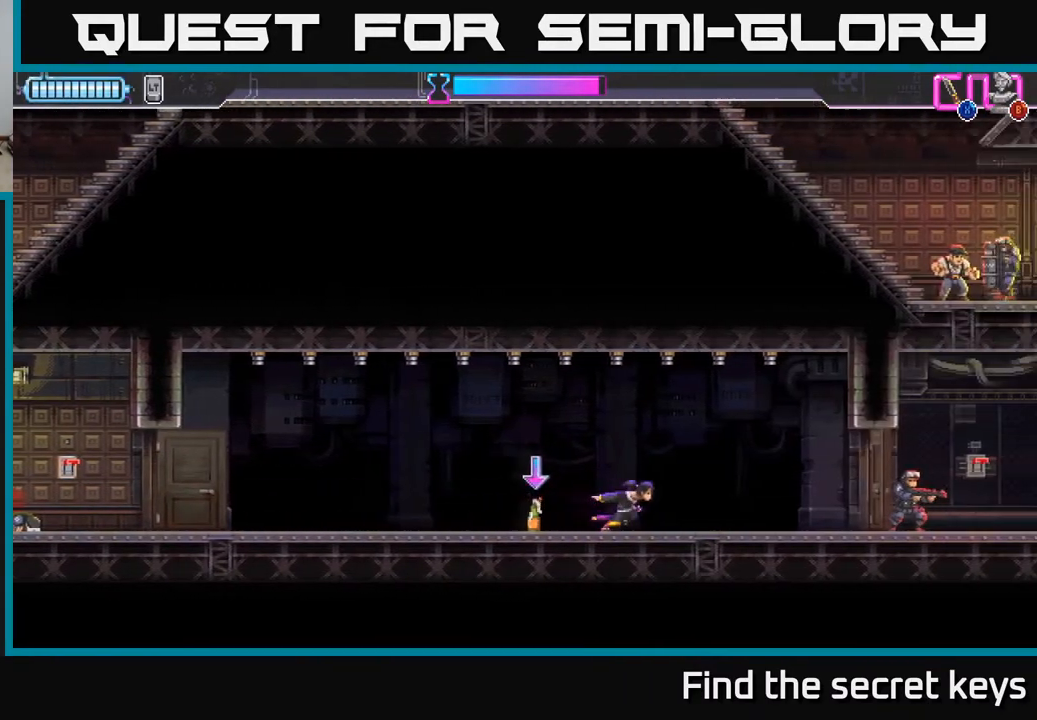
{"buttons": [], "left_stick": "right", "right_stick": "center", "events": [[67, "B", "down"], [117, "B", "up"]]}
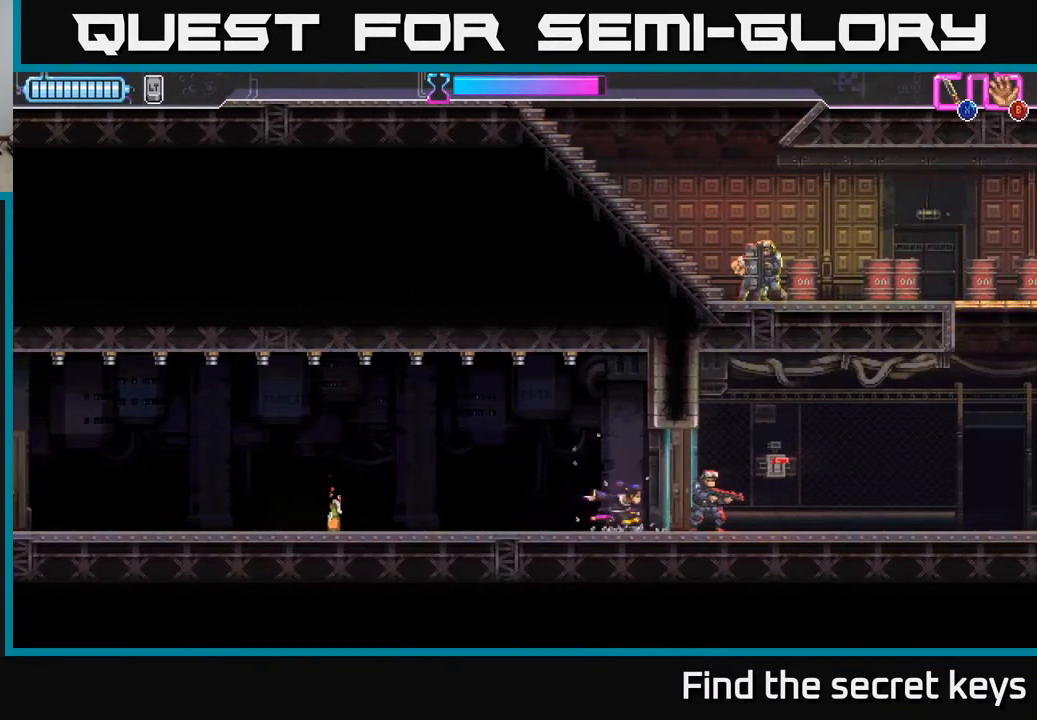
{"buttons": [], "left_stick": "right", "right_stick": "center", "events": [[33, "X", "down"], [117, "X", "up"]]}
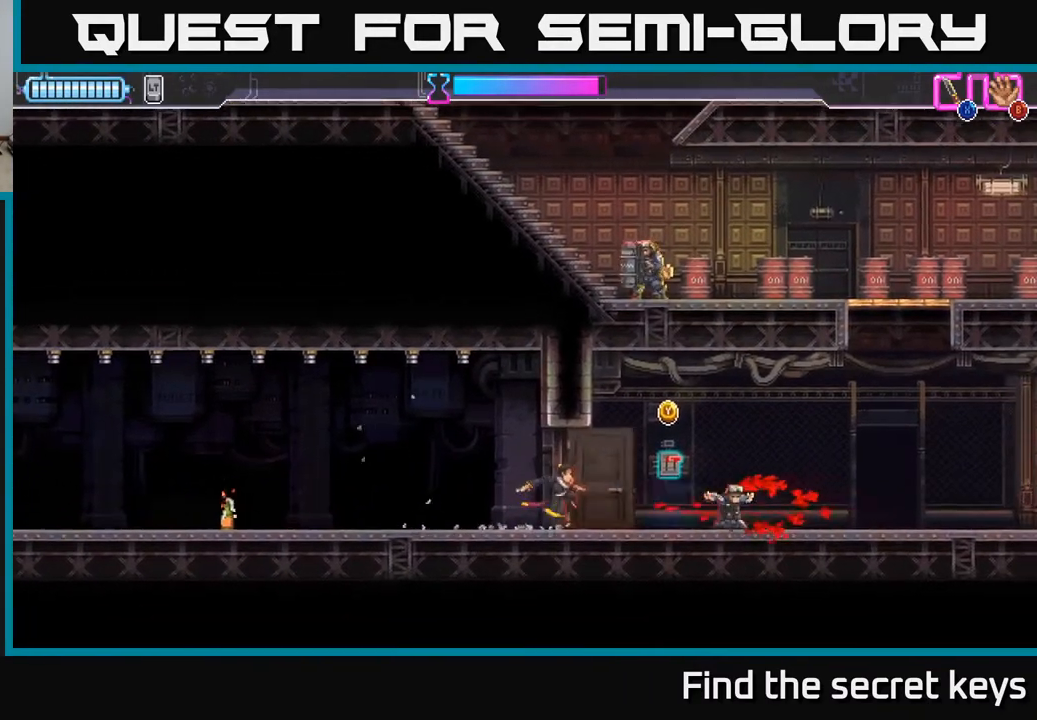
{"buttons": [], "left_stick": "right", "right_stick": "center", "events": [[183, "Y", "down"], [200, "X", "down"], [217, "X", "up"], [250, "Y", "up"]]}
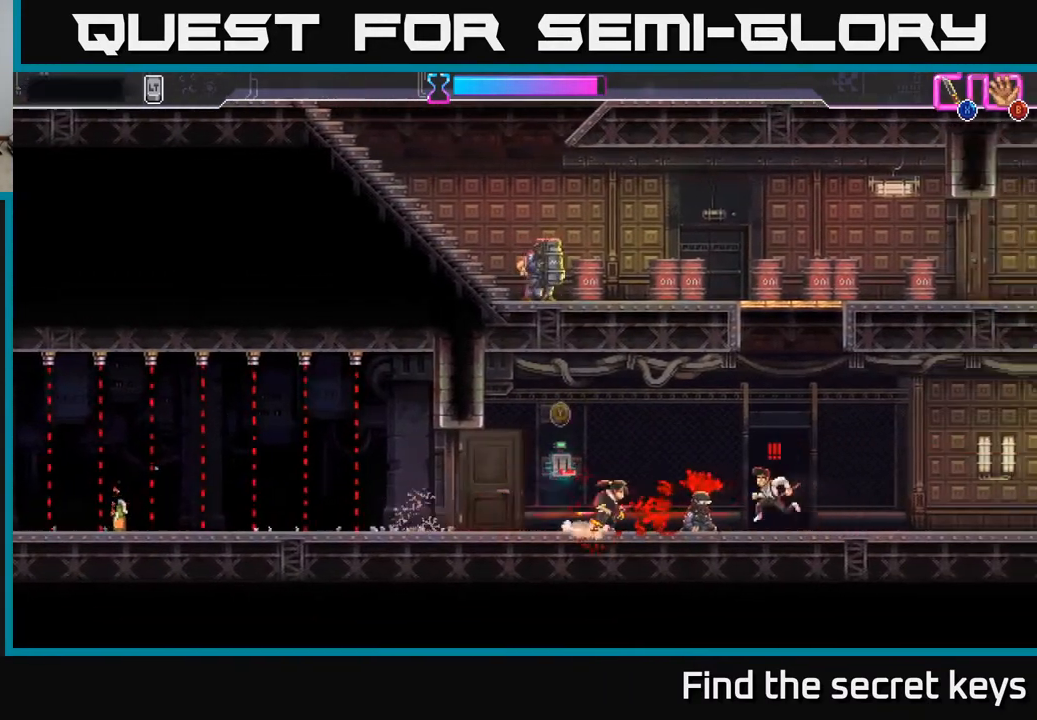
{"buttons": ["X"], "left_stick": "right", "right_stick": "center", "events": [[83, "X", "down"], [150, "X", "up"], [450, "X", "down"]]}
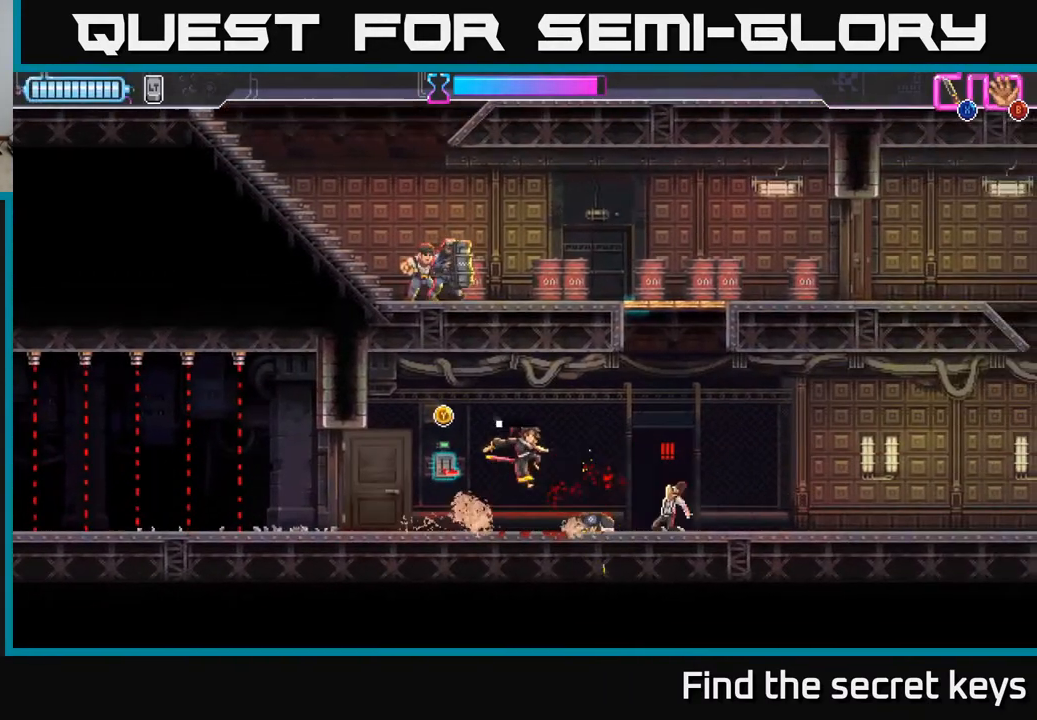
{"buttons": [], "left_stick": "right", "right_stick": "center", "events": [[50, "X", "up"], [233, "R2", "down"], [467, "R2", "up"]]}
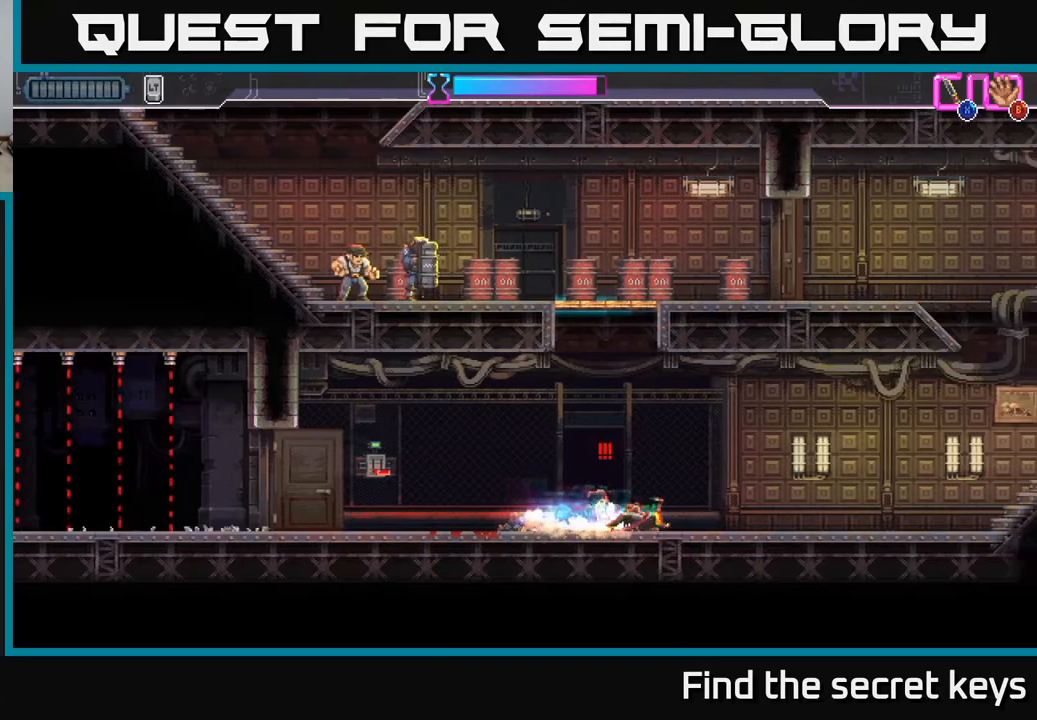
{"buttons": [], "left_stick": "center", "right_stick": "center", "events": [[17, "left_stick", "left"], [67, "X", "down"], [133, "X", "up"], [233, "left_stick", "center"]]}
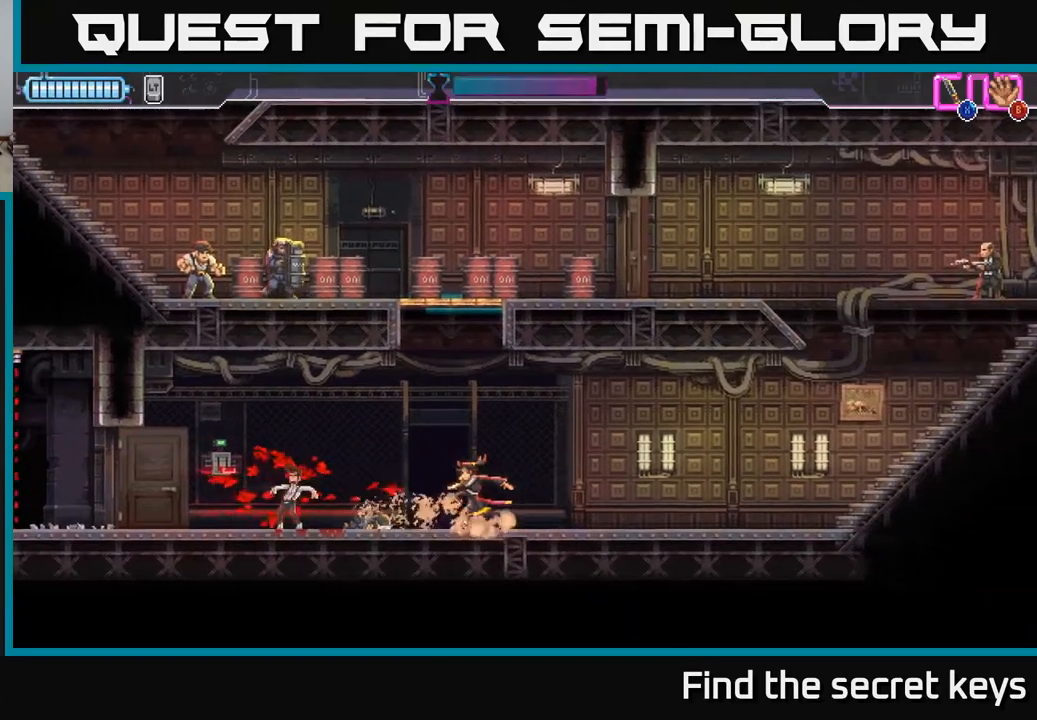
{"buttons": [], "left_stick": "left", "right_stick": "center", "events": [[133, "left_stick", "left"]]}
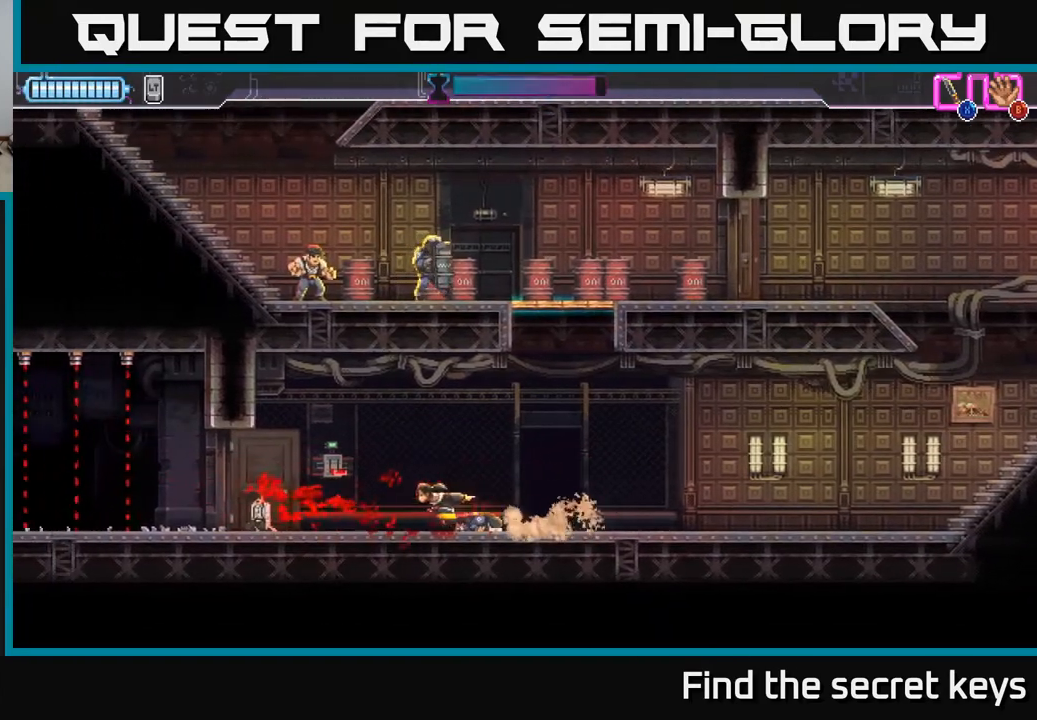
{"buttons": [], "left_stick": "right", "right_stick": "center", "events": [[17, "left_stick", "right"], [133, "left_stick", "left"], [383, "left_stick", "center"], [417, "Y", "down"], [433, "left_stick", "right"], [467, "Y", "up"]]}
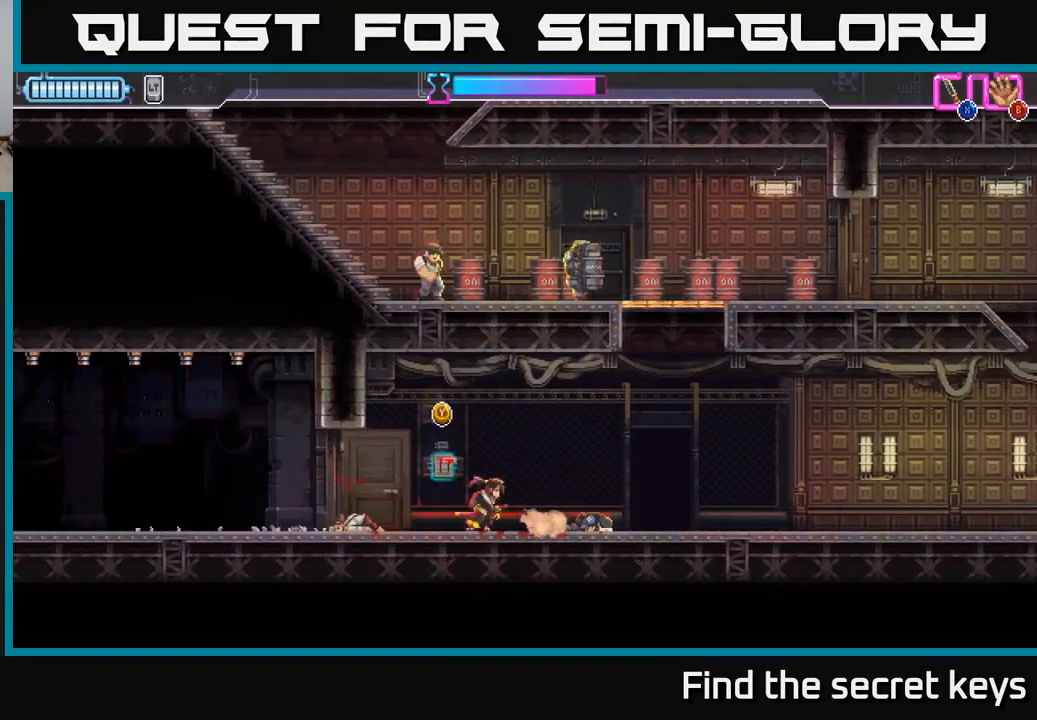
{"buttons": [], "left_stick": "left", "right_stick": "center", "events": [[300, "left_stick", "left"]]}
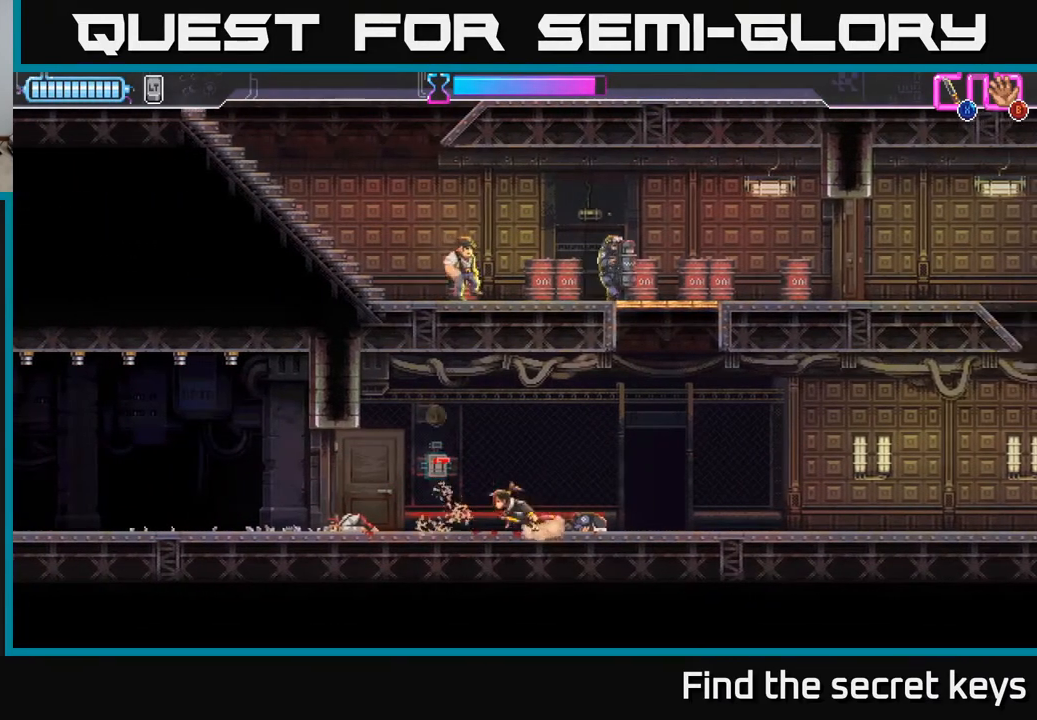
{"buttons": ["A"], "left_stick": "right", "right_stick": "center", "events": [[83, "Y", "down"], [167, "Y", "up"], [167, "left_stick", "right"], [467, "A", "down"]]}
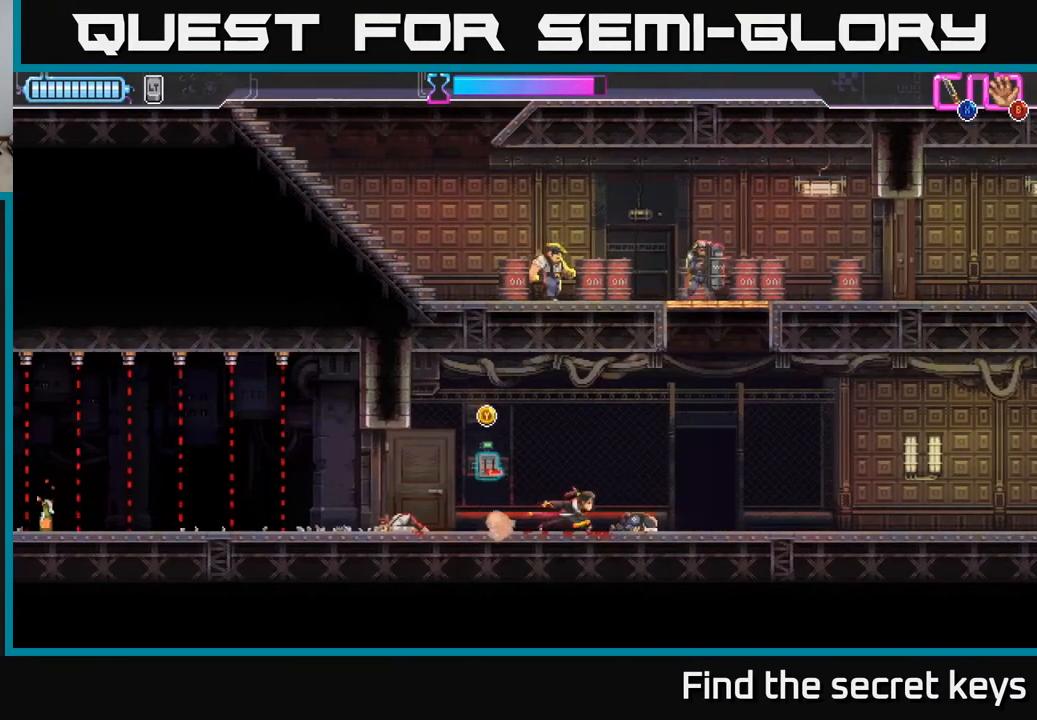
{"buttons": ["A", "X"], "left_stick": "up", "right_stick": "center", "events": [[300, "left_stick", "up-right"], [383, "X", "down"], [400, "left_stick", "up"]]}
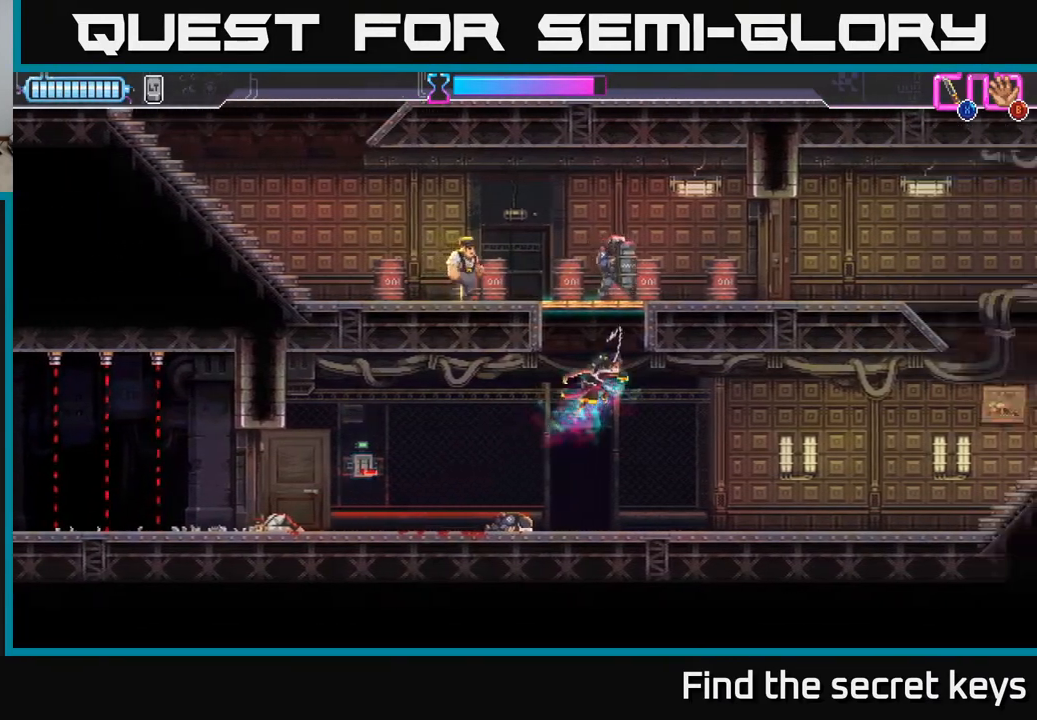
{"buttons": [], "left_stick": "up-left", "right_stick": "center", "events": [[33, "X", "up"], [183, "X", "down"], [267, "A", "up"], [333, "X", "up"], [367, "X", "down"], [450, "X", "up"], [483, "left_stick", "up-left"]]}
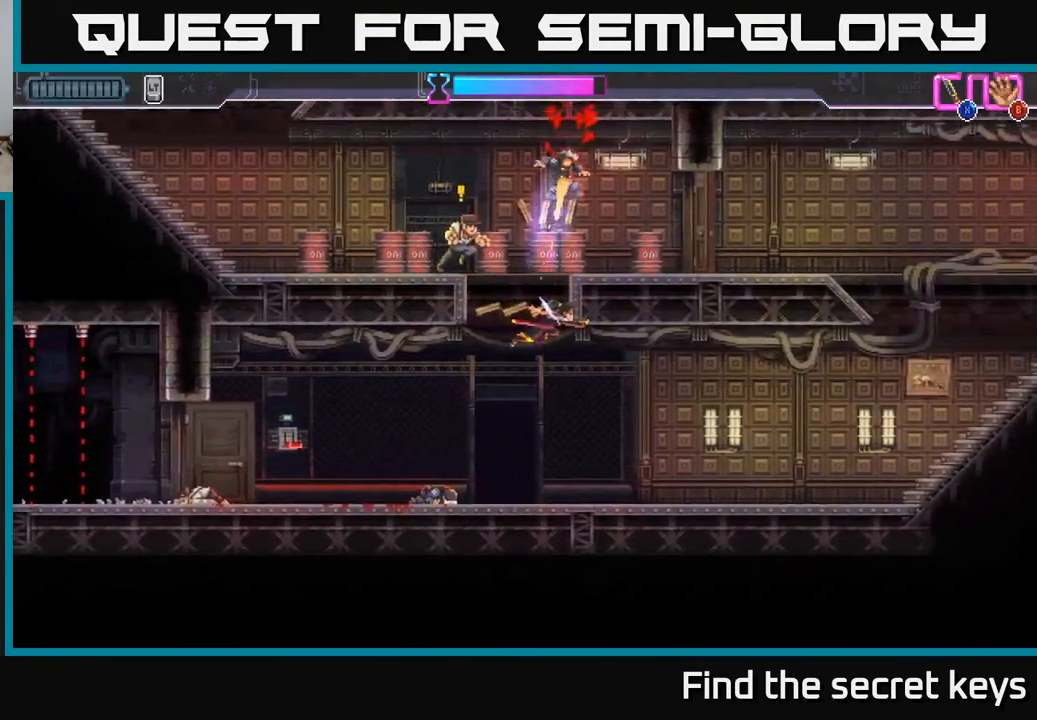
{"buttons": ["A", "X"], "left_stick": "up", "right_stick": "center", "events": [[17, "X", "down"], [100, "X", "up"], [183, "A", "down"], [183, "X", "down"], [233, "X", "up"], [283, "A", "up"], [300, "A", "down"], [333, "X", "down"], [350, "left_stick", "up"], [400, "X", "up"], [433, "A", "up"], [483, "A", "down"], [500, "X", "down"]]}
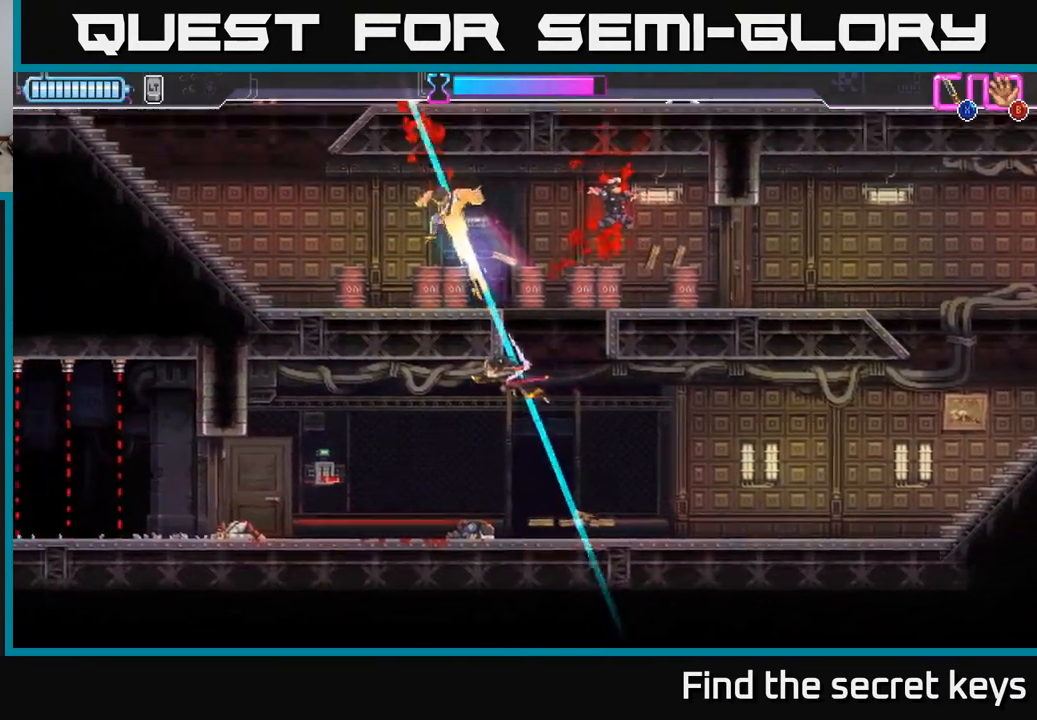
{"buttons": ["A"], "left_stick": "up-right", "right_stick": "center", "events": [[17, "A", "up"], [100, "X", "up"], [350, "left_stick", "up-right"], [383, "A", "down"]]}
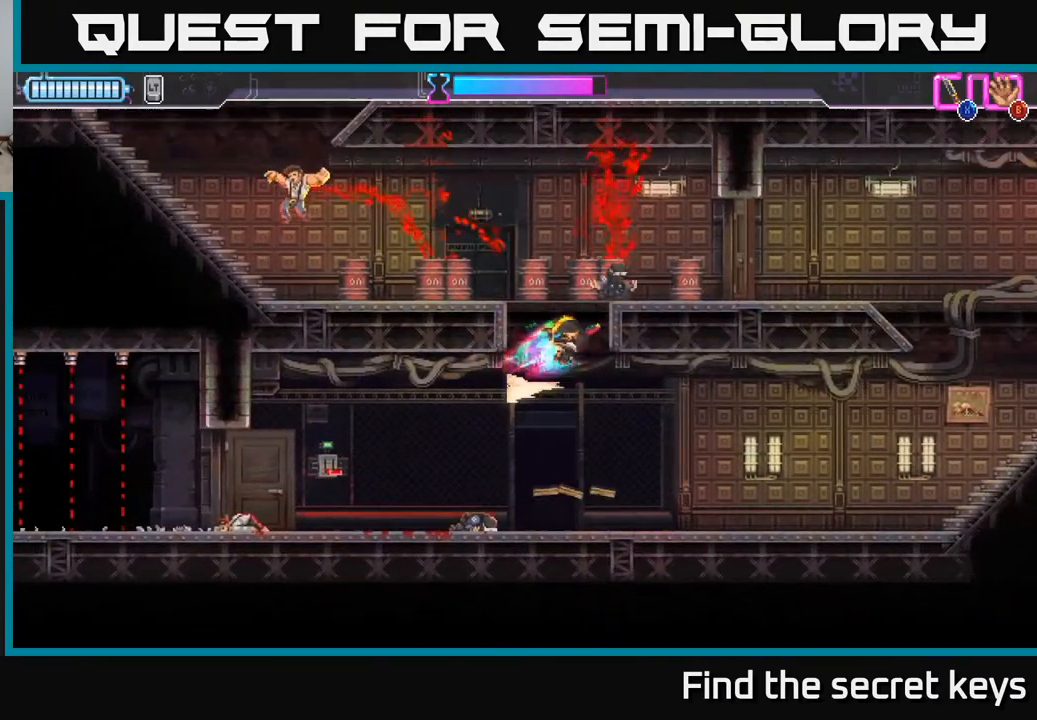
{"buttons": [], "left_stick": "left", "right_stick": "center", "events": [[33, "left_stick", "up"], [200, "A", "up"], [233, "A", "down"], [267, "left_stick", "up-left"], [383, "left_stick", "left"], [400, "A", "up"]]}
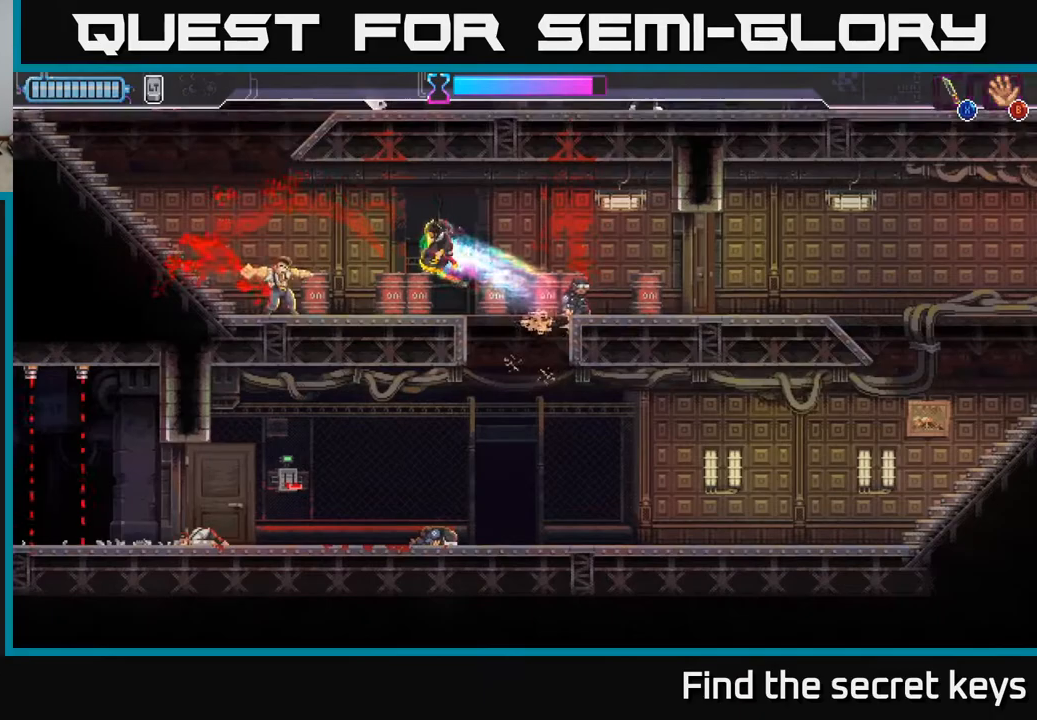
{"buttons": ["A"], "left_stick": "left", "right_stick": "center", "events": [[483, "A", "down"]]}
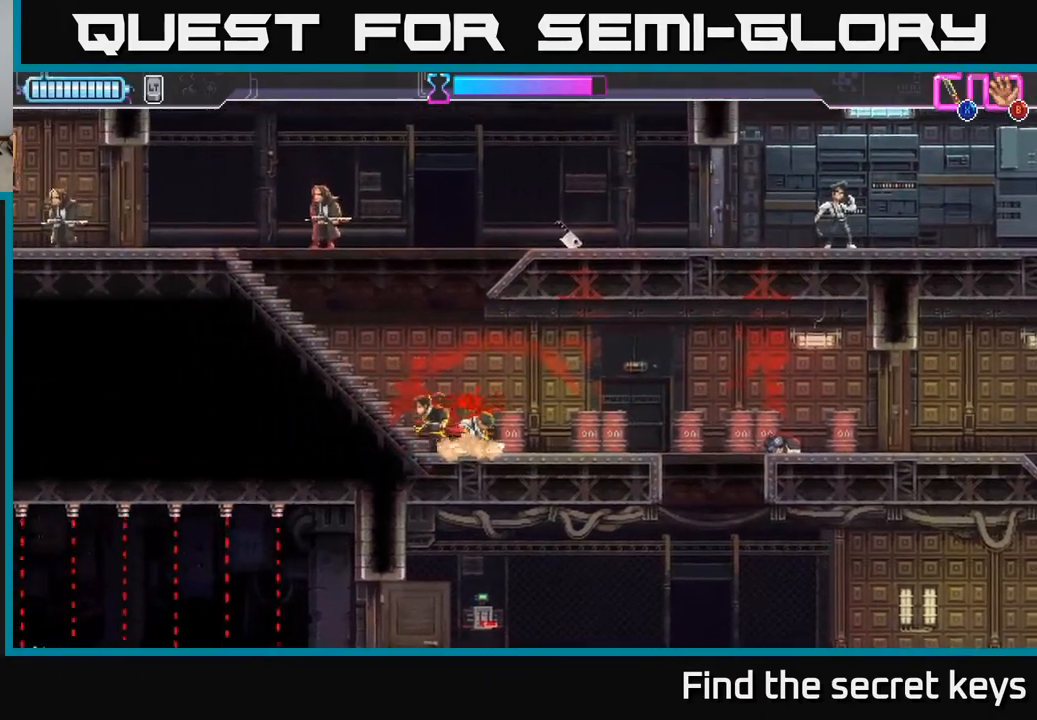
{"buttons": ["X"], "left_stick": "up-left", "right_stick": "center", "events": [[133, "left_stick", "up-left"], [183, "A", "up"], [467, "X", "down"]]}
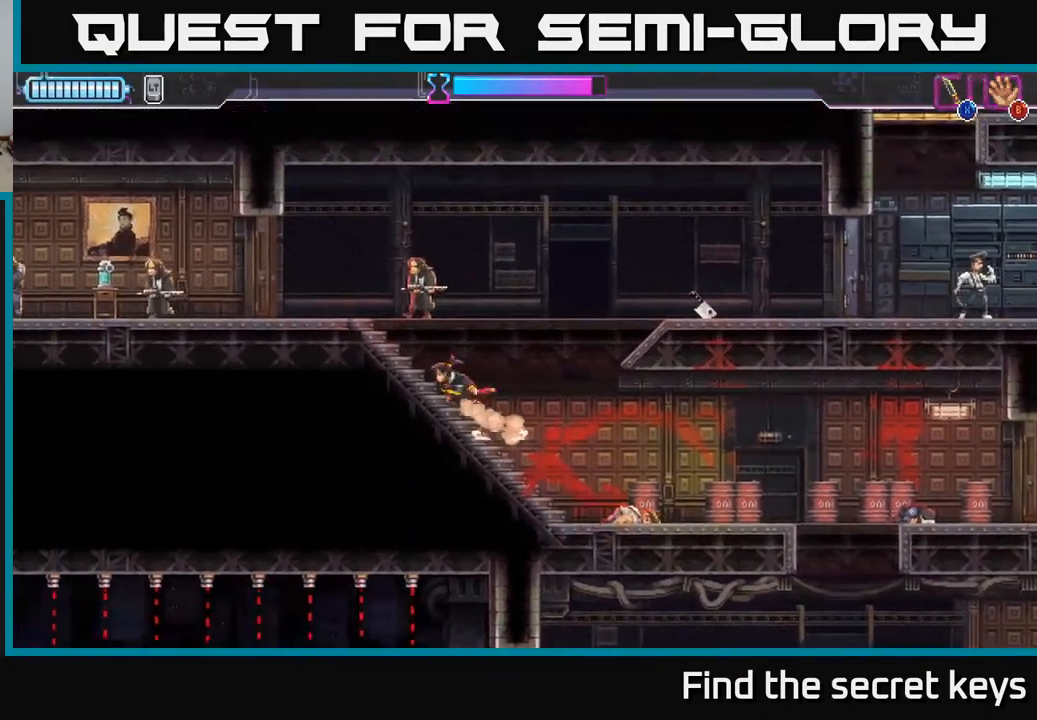
{"buttons": [], "left_stick": "left", "right_stick": "center", "events": [[67, "X", "up"], [217, "left_stick", "left"]]}
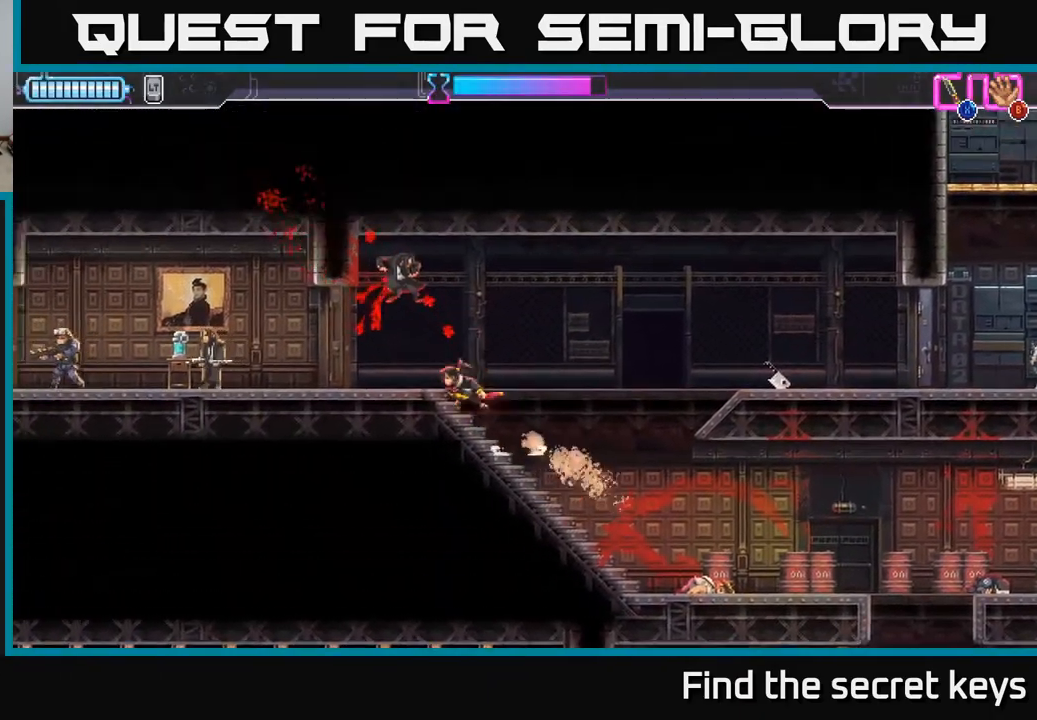
{"buttons": ["R2"], "left_stick": "left", "right_stick": "center", "events": [[117, "X", "down"], [233, "X", "up"], [467, "R2", "down"]]}
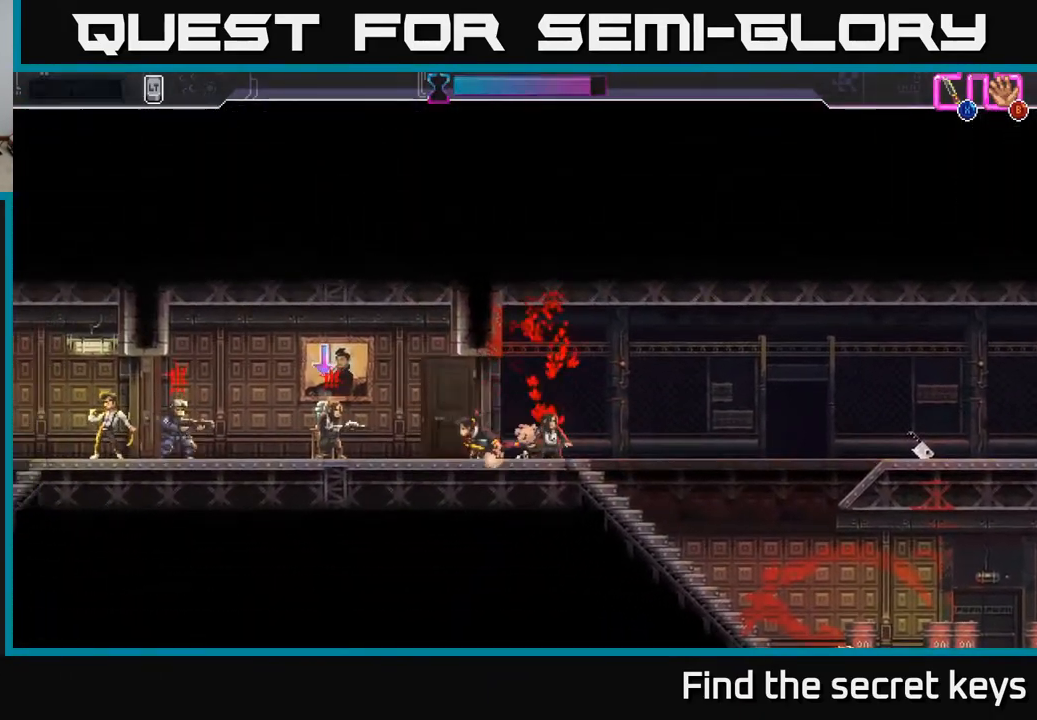
{"buttons": [], "left_stick": "left", "right_stick": "center", "events": [[100, "R2", "up"], [150, "X", "down"], [233, "X", "up"], [300, "B", "down"], [367, "B", "up"], [433, "B", "down"], [500, "B", "up"]]}
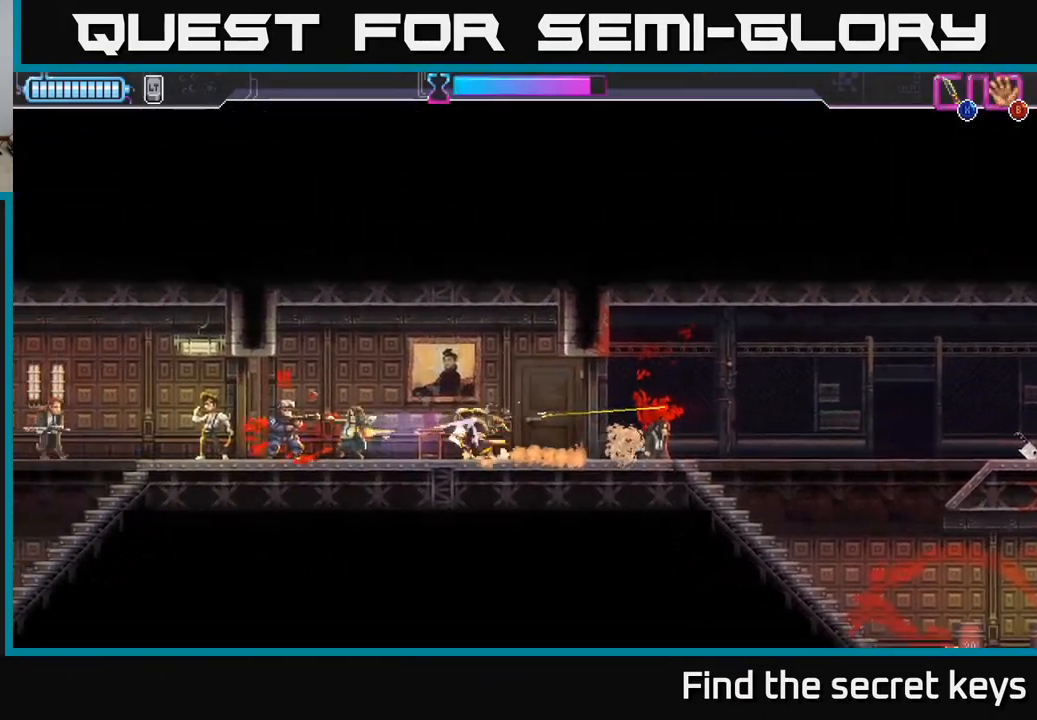
{"buttons": ["X"], "left_stick": "left", "right_stick": "center", "events": [[33, "B", "down"], [100, "B", "up"], [150, "R2", "down"], [167, "B", "down"], [200, "B", "up"], [200, "R2", "up"], [250, "R2", "down"], [333, "R2", "up"], [350, "X", "down"], [417, "X", "up"], [500, "X", "down"]]}
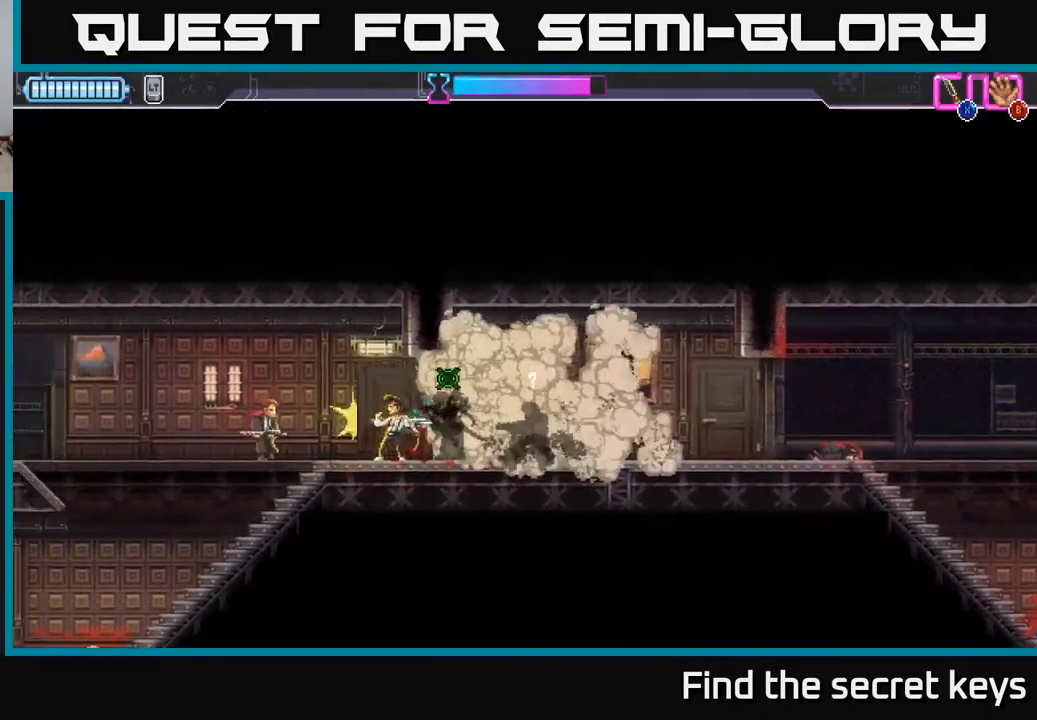
{"buttons": ["R2"], "left_stick": "left", "right_stick": "center", "events": [[83, "X", "up"], [150, "X", "down"], [233, "X", "up"], [317, "X", "down"], [400, "X", "up"], [467, "R2", "down"]]}
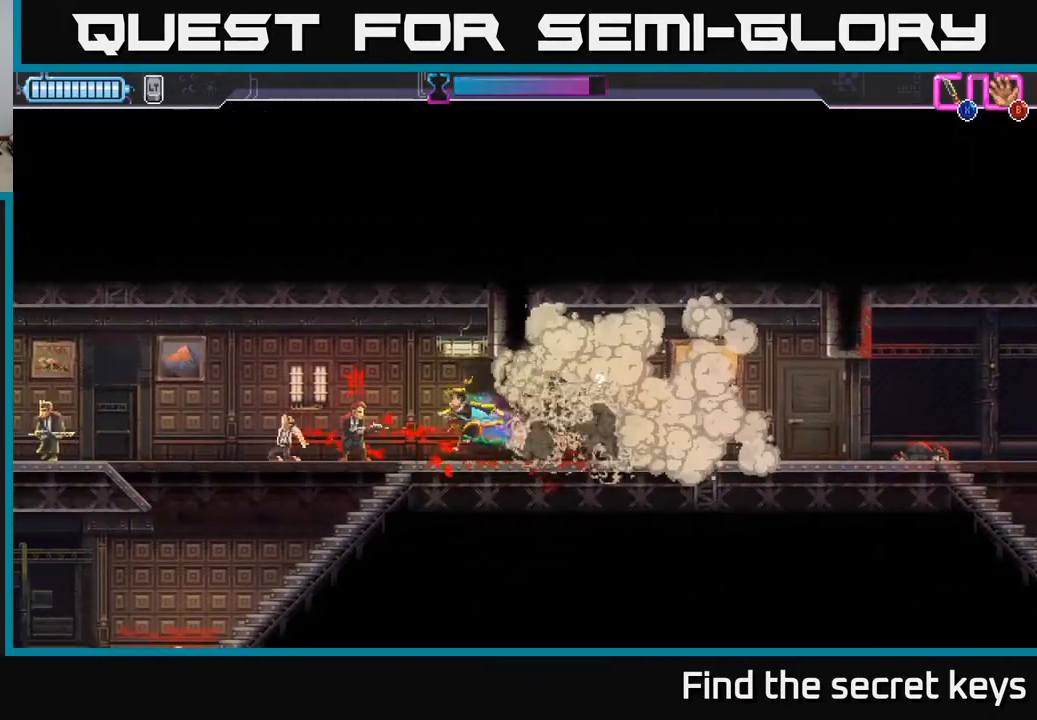
{"buttons": [], "left_stick": "right", "right_stick": "center", "events": [[83, "X", "down"], [150, "X", "up"], [183, "R2", "up"], [217, "R2", "down"], [233, "X", "down"], [300, "R2", "up"], [300, "X", "up"], [367, "X", "down"], [383, "left_stick", "center"], [433, "X", "up"], [433, "left_stick", "right"]]}